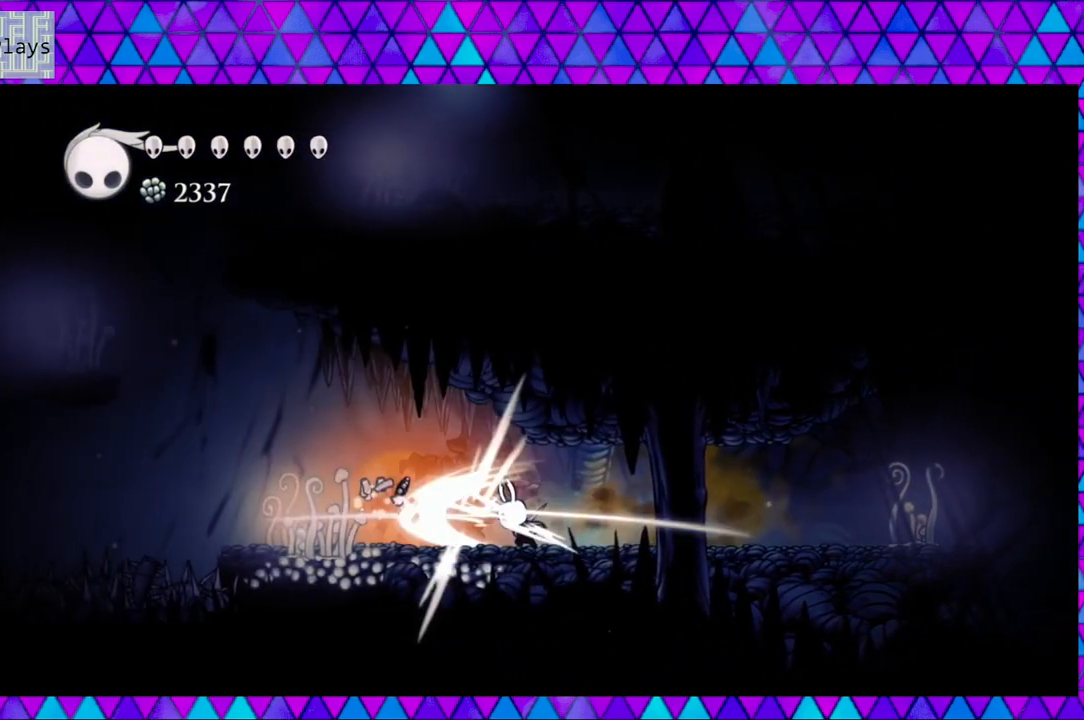
Gameplay with a controller (Nintendo layout); each line is a JSON object with the inputs held at the frame after it. "events" lists button and stick changes between this image and that frame as [ms after this image, input, new state], when the widget could be followed in between. Not read: L3 R3.
{"buttons": [], "left_stick": "center", "right_stick": "center", "events": [[117, "Y", "up"]]}
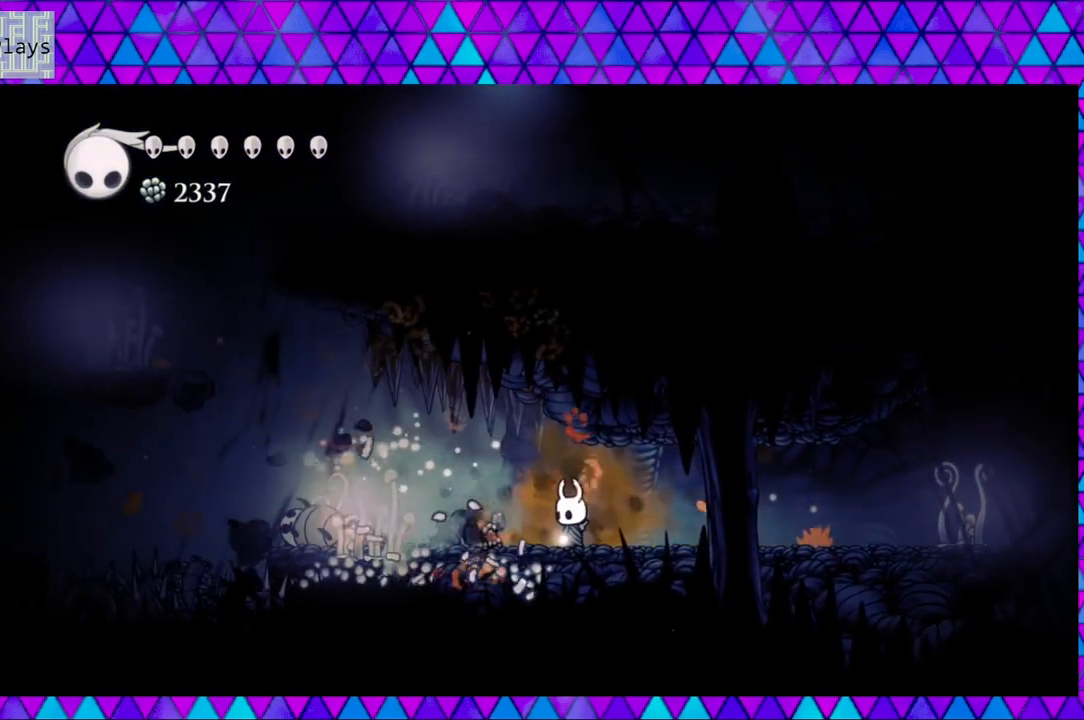
{"buttons": ["DPAD_LEFT"], "left_stick": "center", "right_stick": "center", "events": [[133, "DPAD_LEFT", "down"], [217, "Y", "down"], [283, "Y", "up"]]}
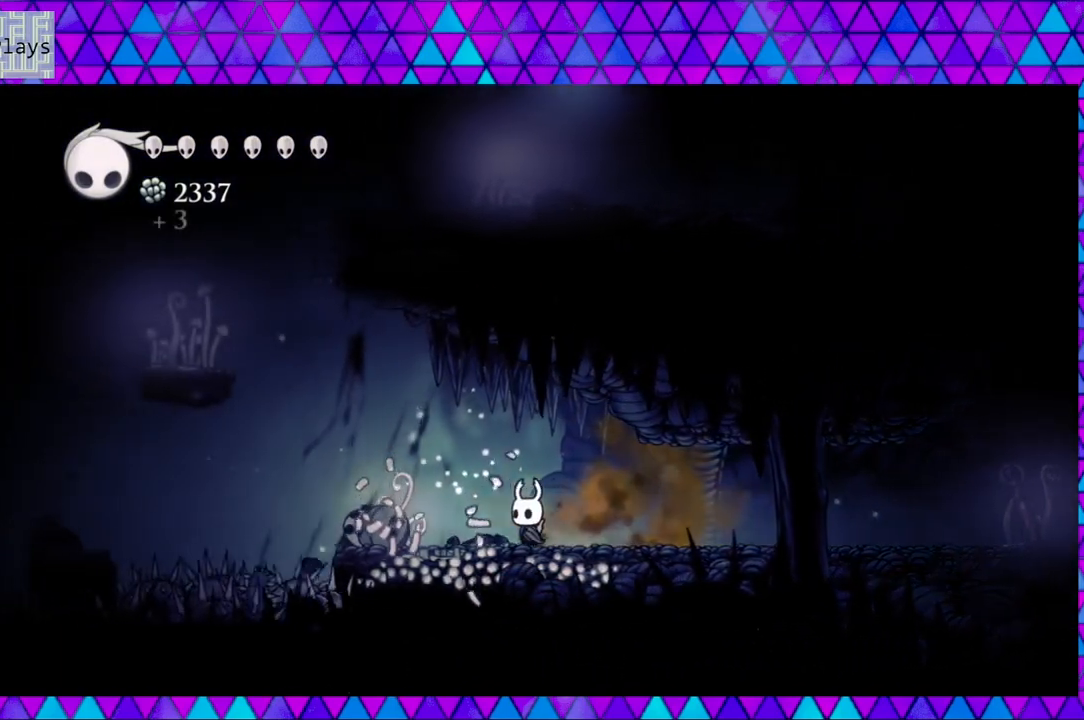
{"buttons": ["B", "DPAD_LEFT"], "left_stick": "center", "right_stick": "center", "events": [[350, "B", "down"]]}
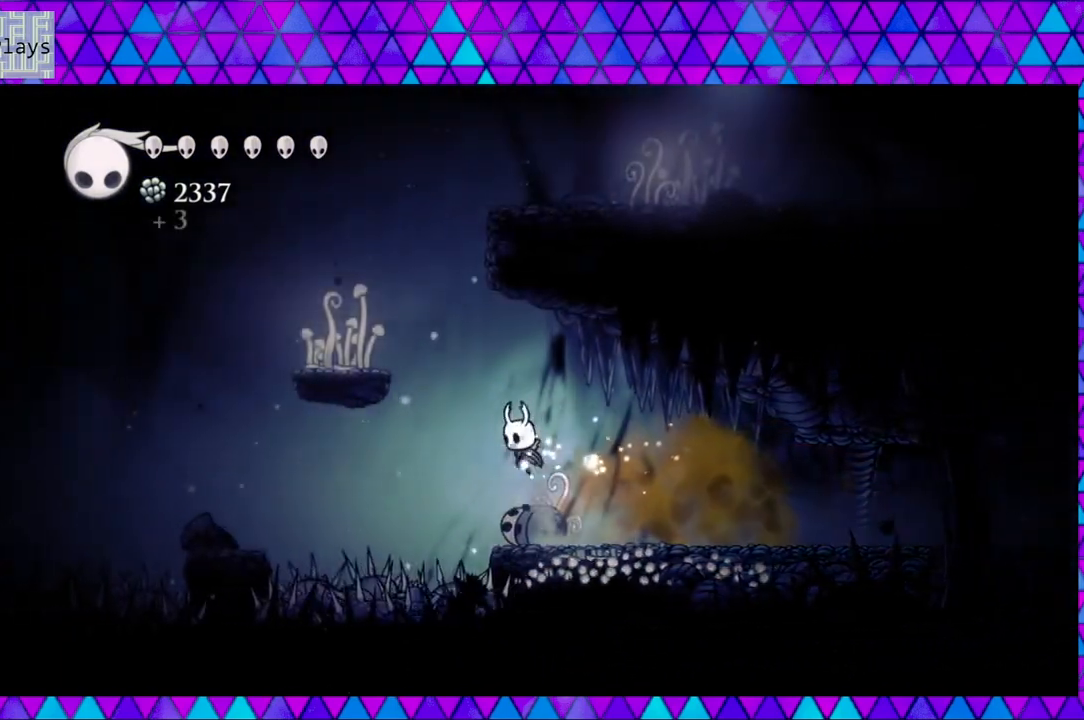
{"buttons": ["DPAD_LEFT"], "left_stick": "center", "right_stick": "center", "events": [[417, "B", "up"]]}
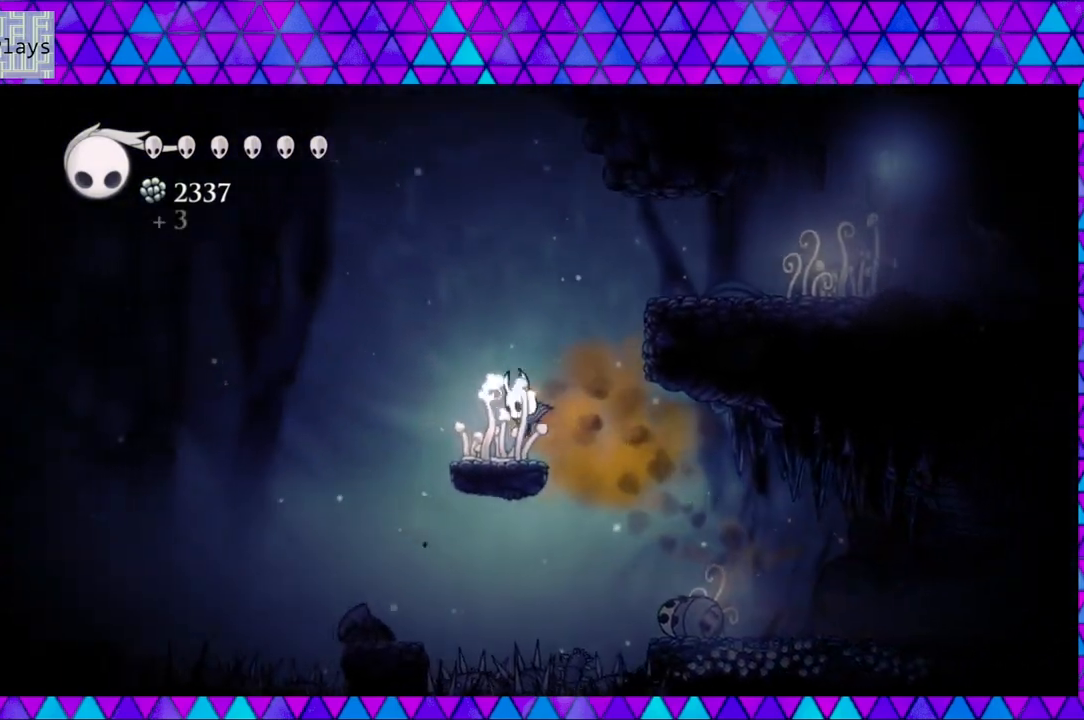
{"buttons": ["DPAD_LEFT"], "left_stick": "center", "right_stick": "center", "events": [[50, "DPAD_LEFT", "up"], [433, "DPAD_LEFT", "down"]]}
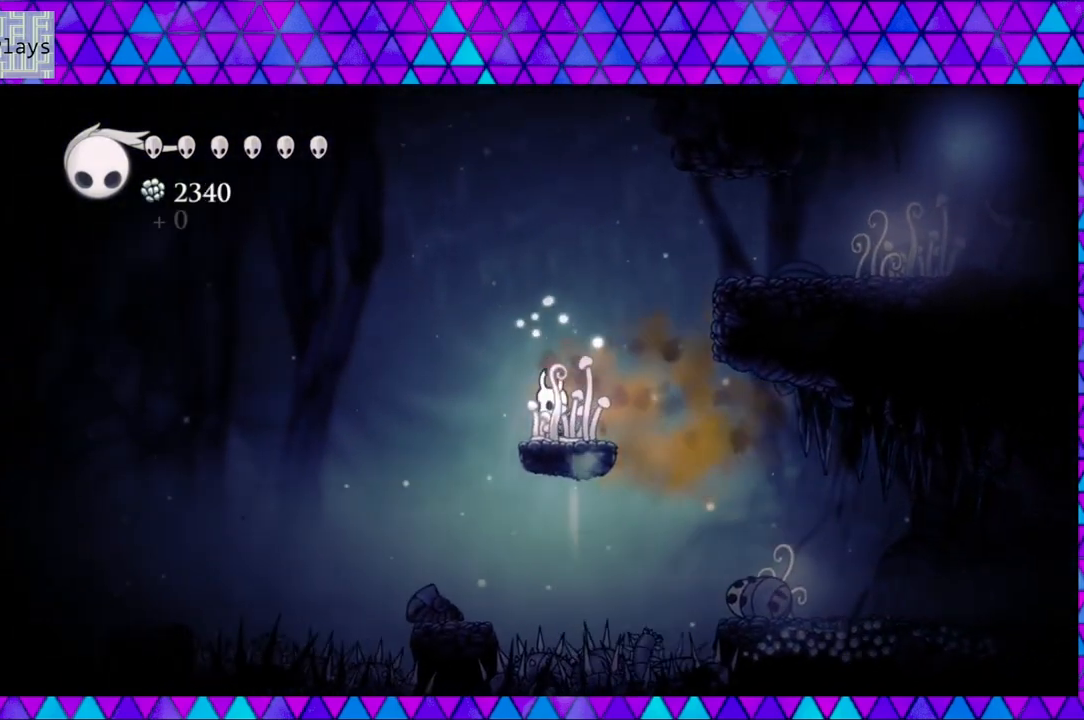
{"buttons": [], "left_stick": "center", "right_stick": "center", "events": [[250, "DPAD_LEFT", "up"]]}
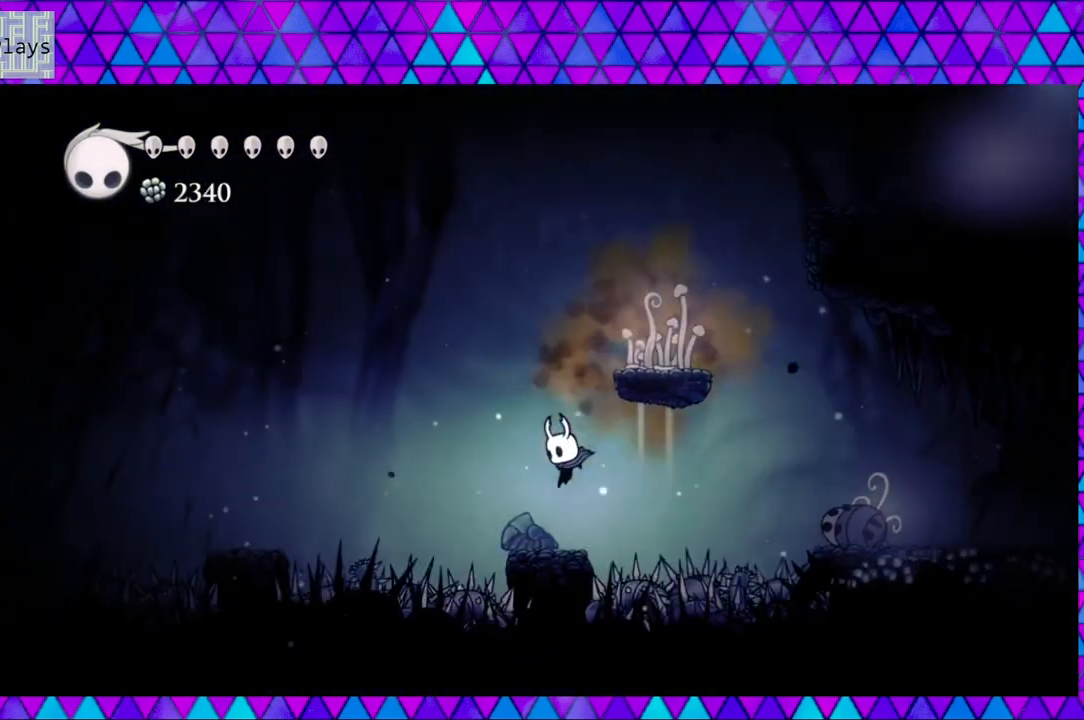
{"buttons": [], "left_stick": "center", "right_stick": "center", "events": []}
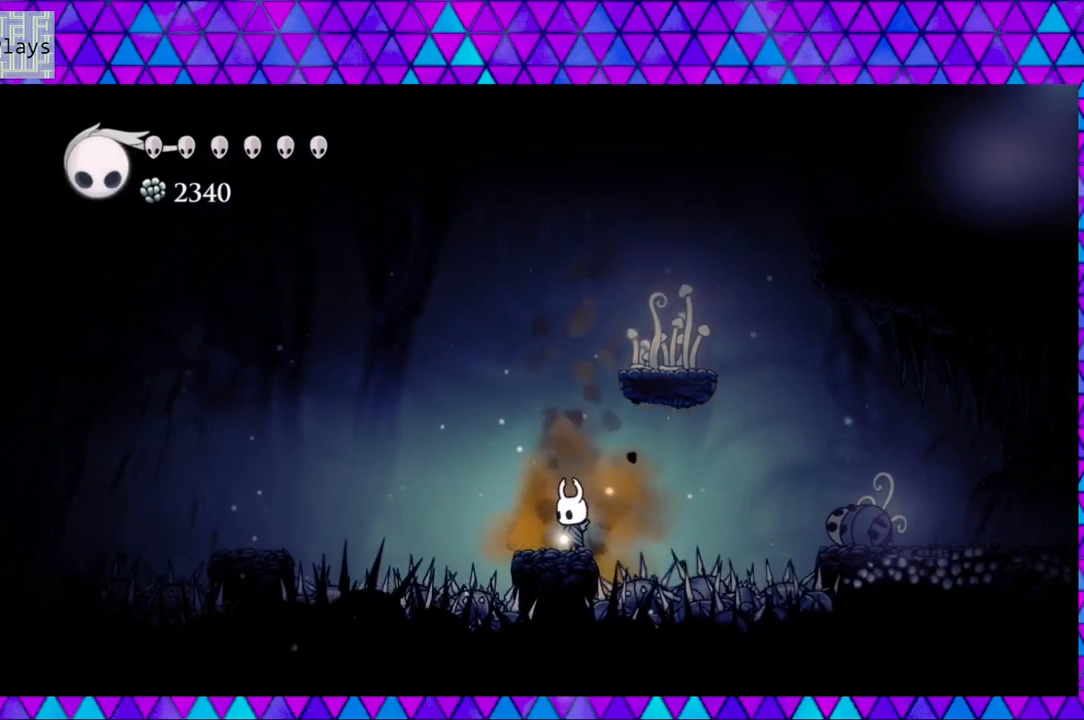
{"buttons": ["B", "DPAD_LEFT"], "left_stick": "center", "right_stick": "center", "events": [[450, "DPAD_LEFT", "down"], [500, "B", "down"]]}
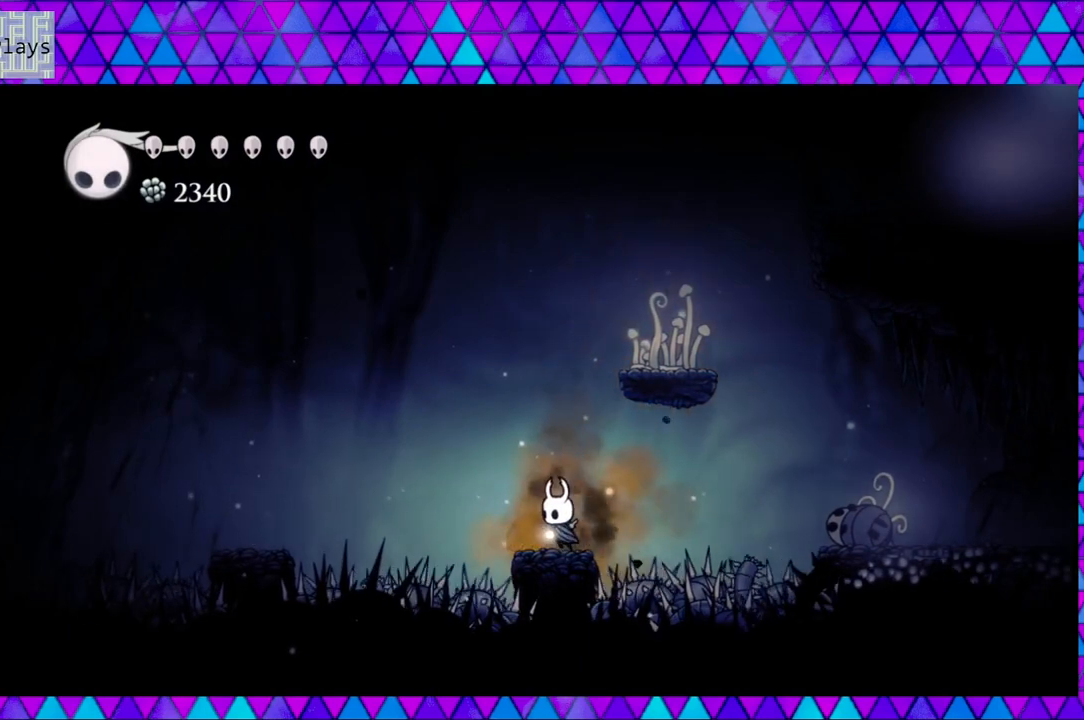
{"buttons": ["DPAD_LEFT"], "left_stick": "center", "right_stick": "center", "events": [[417, "B", "up"]]}
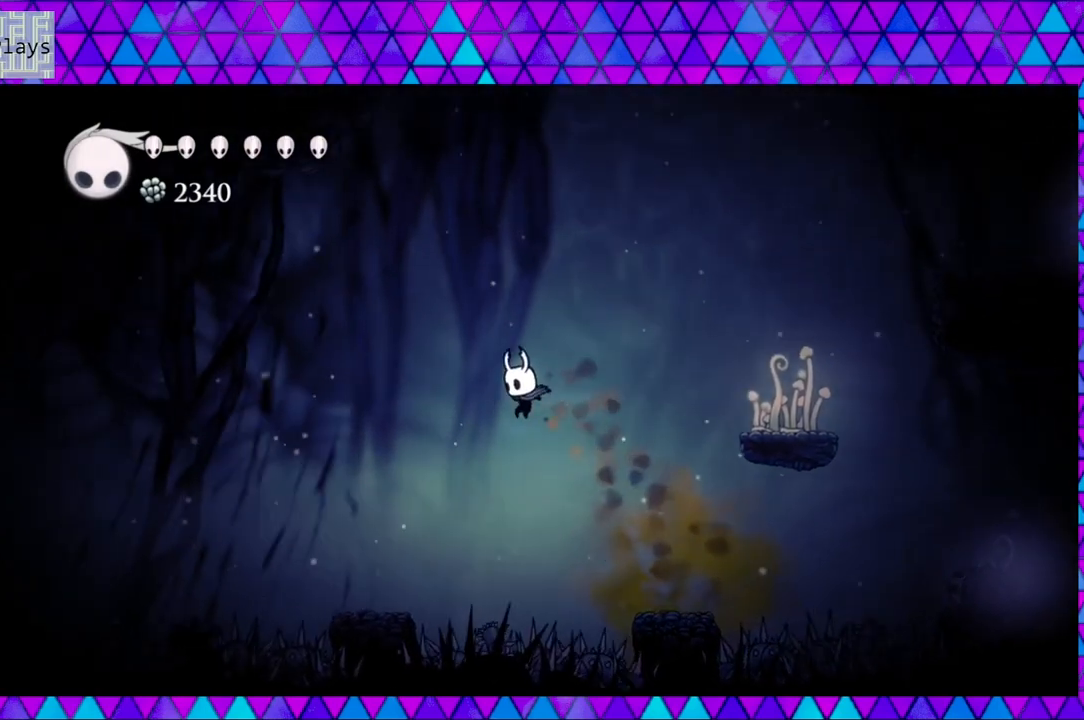
{"buttons": [], "left_stick": "center", "right_stick": "center", "events": [[67, "B", "down"], [300, "B", "up"], [483, "DPAD_LEFT", "up"]]}
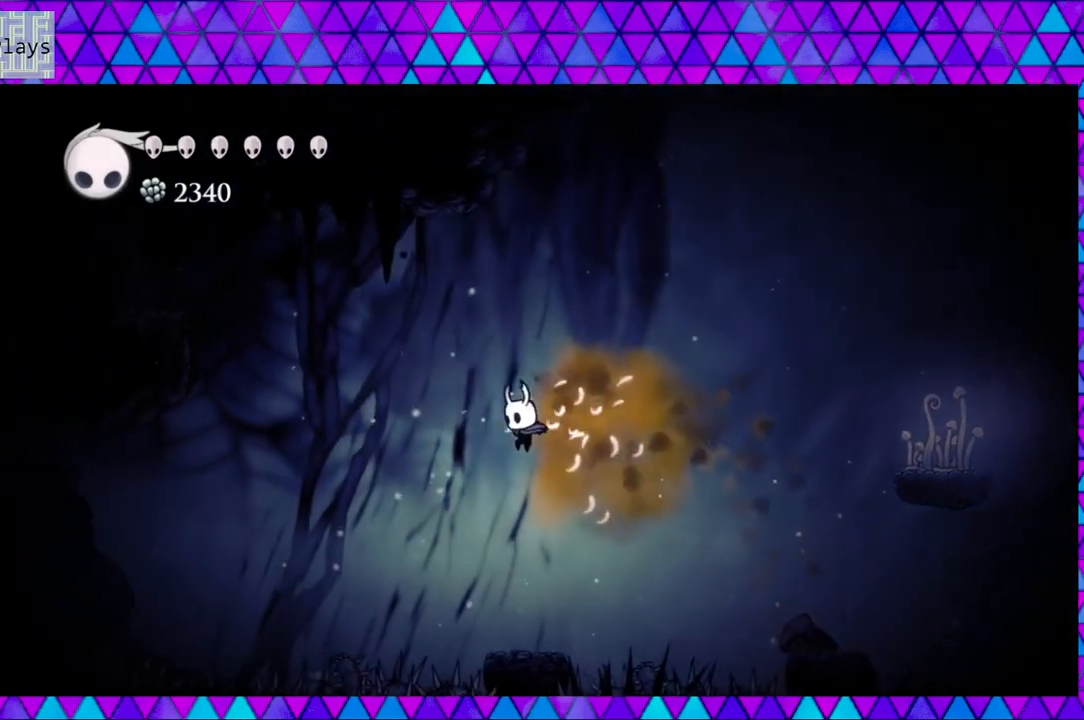
{"buttons": [], "left_stick": "center", "right_stick": "center", "events": []}
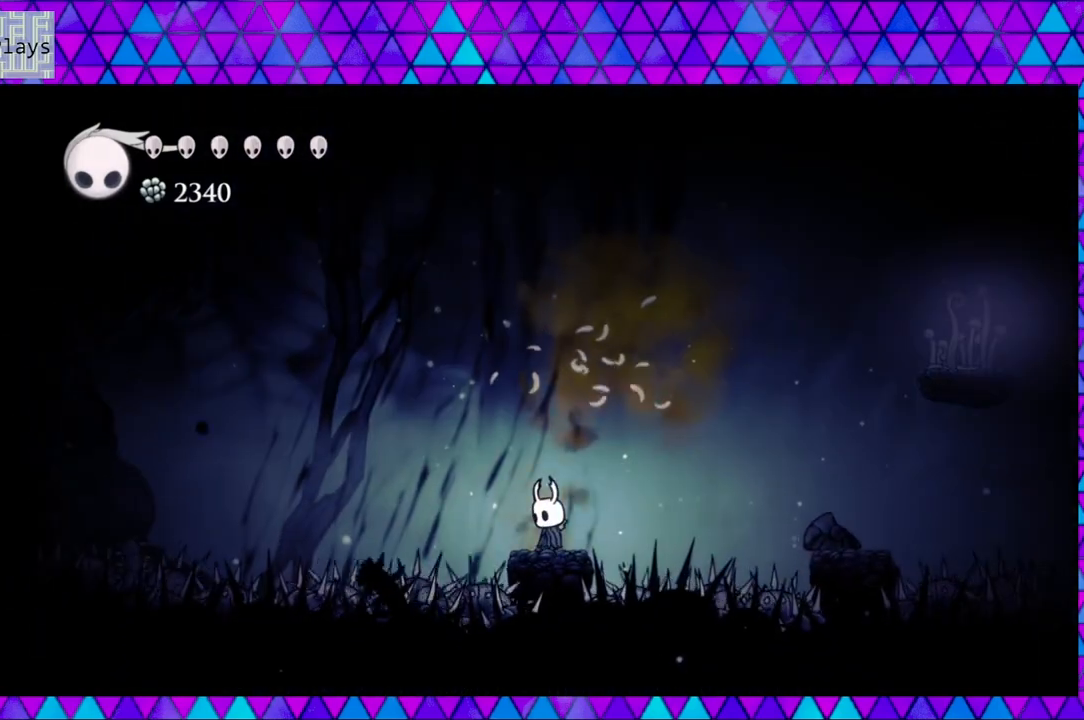
{"buttons": [], "left_stick": "center", "right_stick": "center", "events": []}
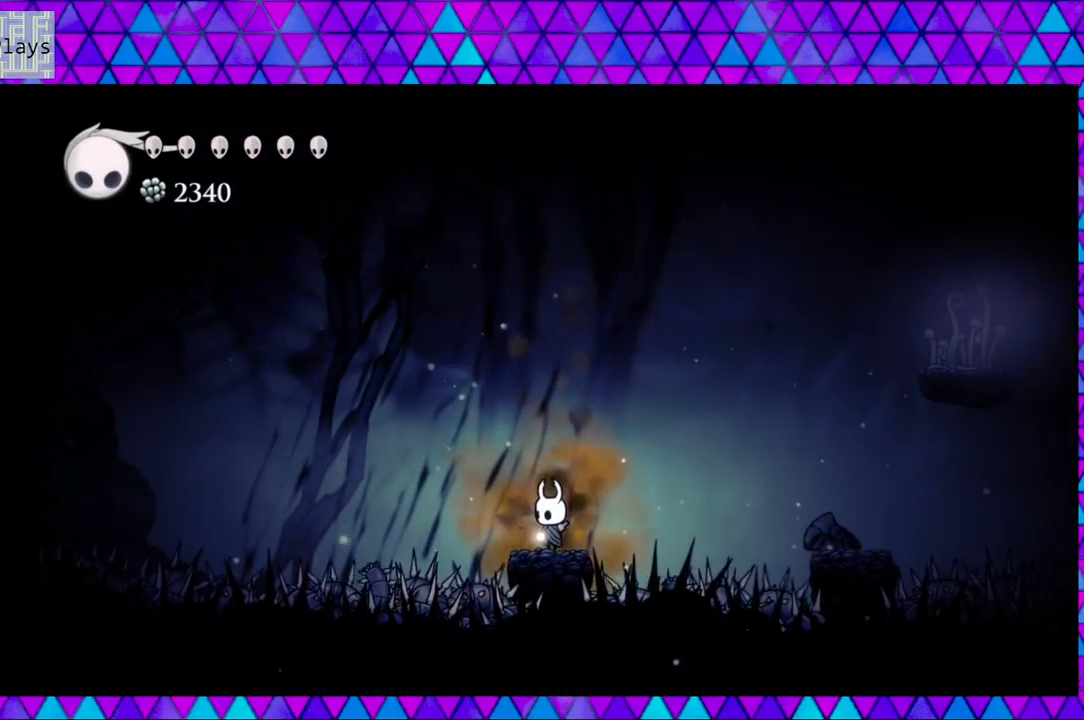
{"buttons": [], "left_stick": "center", "right_stick": "center", "events": []}
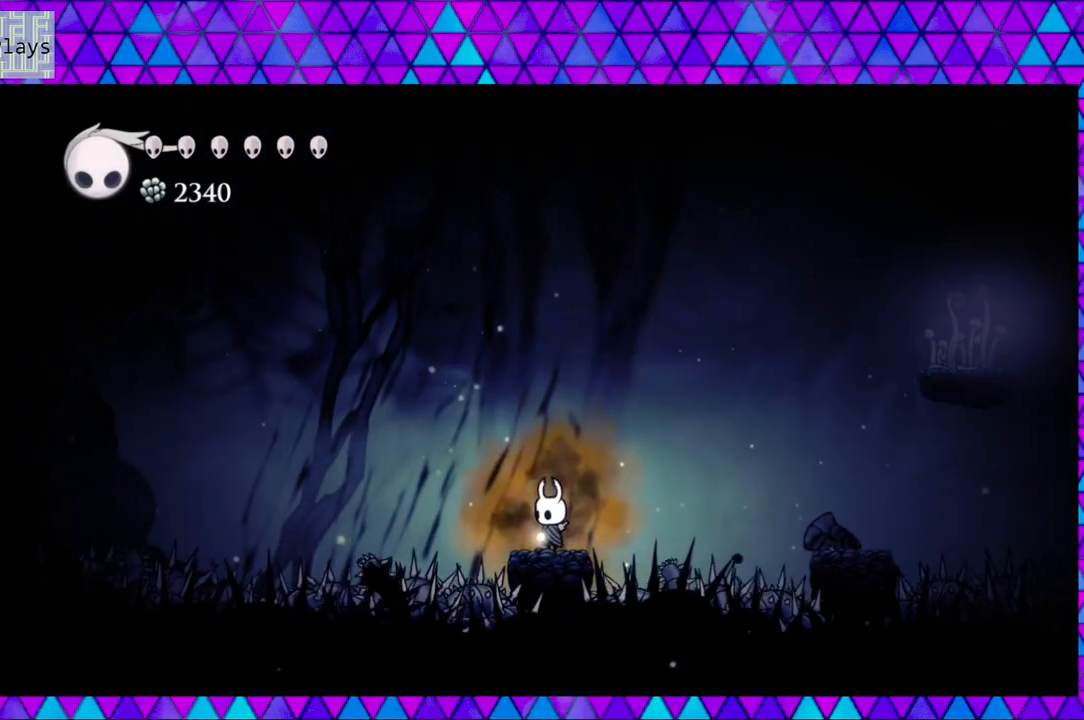
{"buttons": [], "left_stick": "center", "right_stick": "center", "events": []}
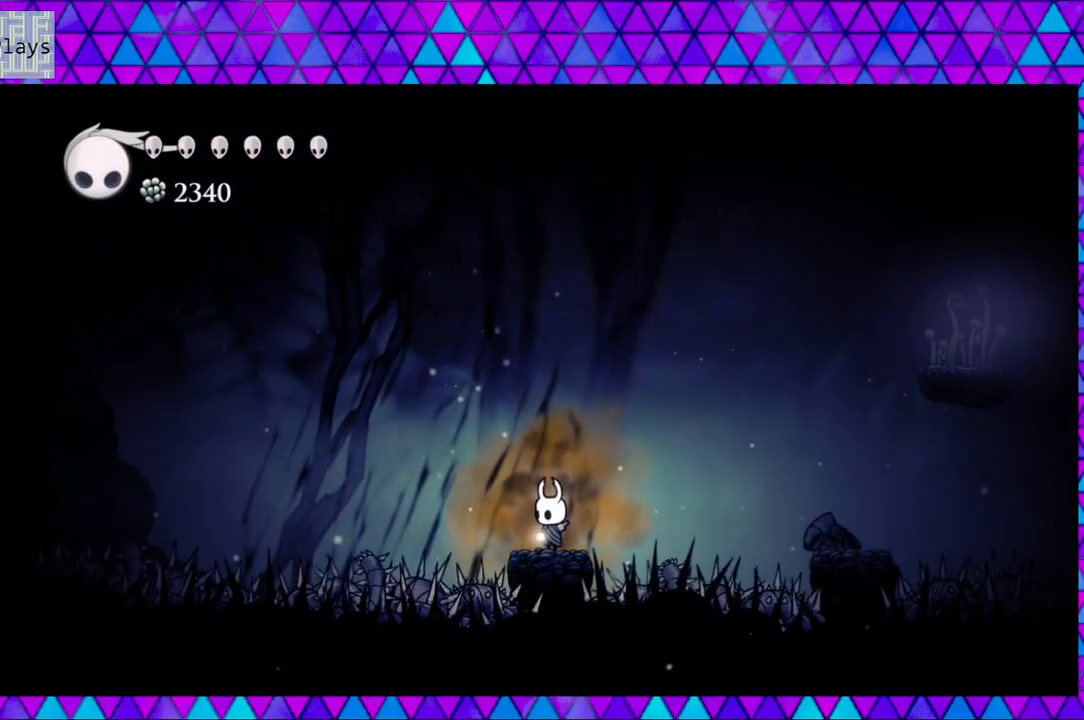
{"buttons": ["B", "DPAD_LEFT"], "left_stick": "center", "right_stick": "center", "events": [[117, "B", "down"], [117, "DPAD_LEFT", "down"]]}
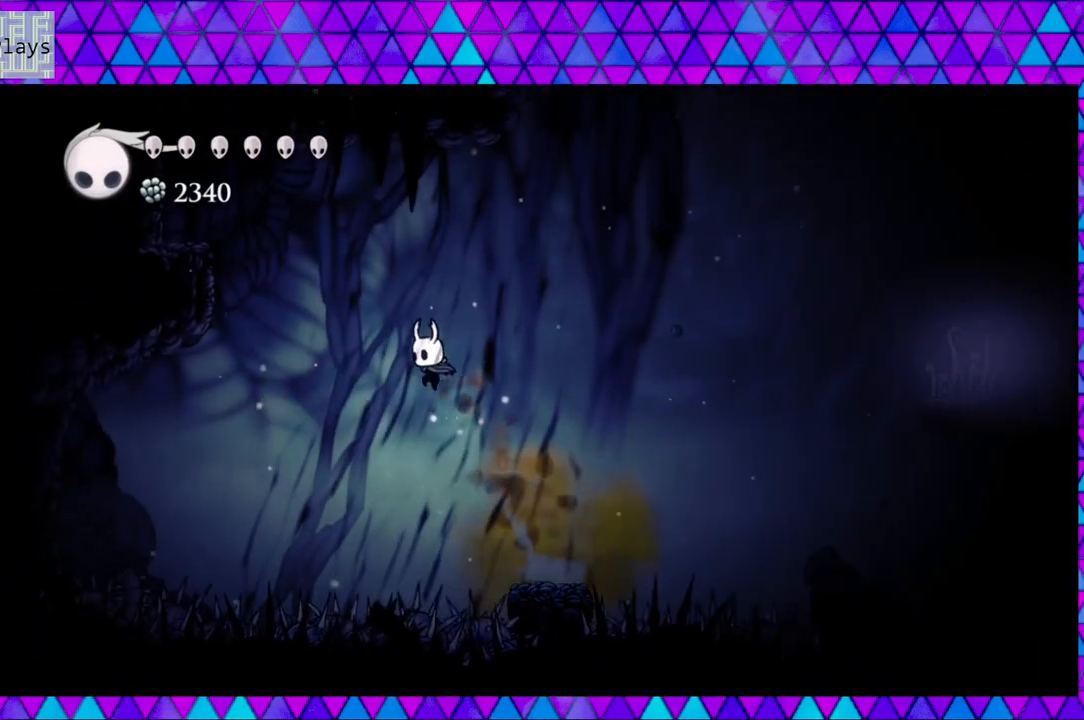
{"buttons": ["B"], "left_stick": "center", "right_stick": "center", "events": [[167, "B", "up"], [183, "DPAD_LEFT", "up"], [267, "B", "down"], [300, "DPAD_LEFT", "down"], [350, "DPAD_LEFT", "up"]]}
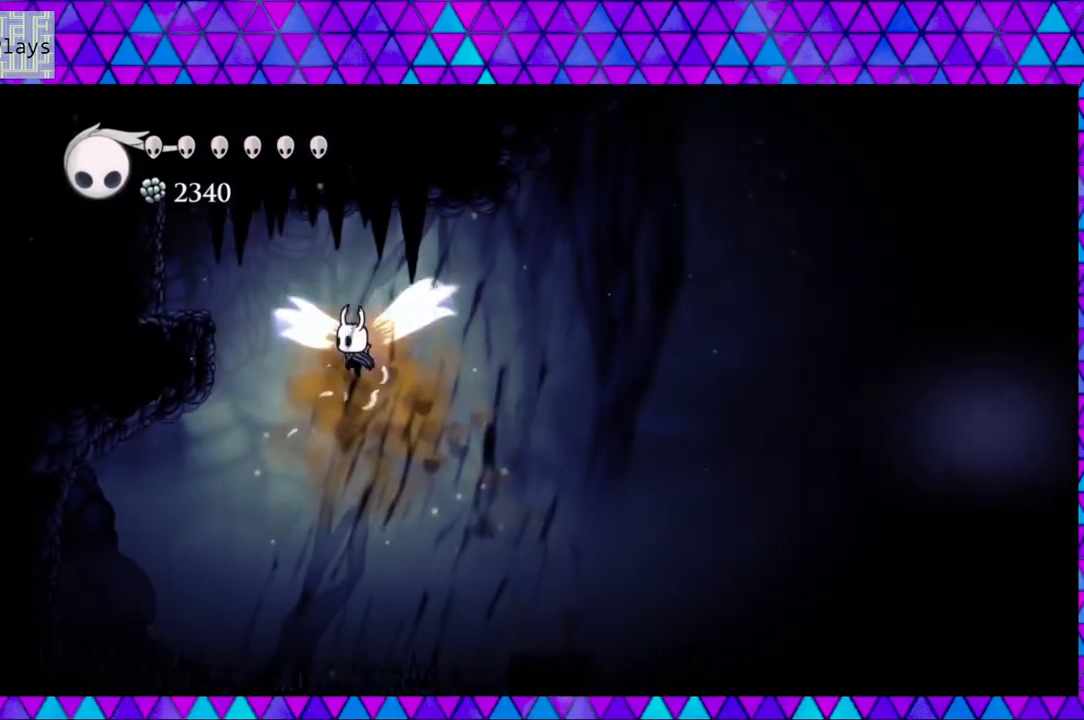
{"buttons": [], "left_stick": "center", "right_stick": "center", "events": [[17, "DPAD_RIGHT", "down"], [133, "B", "up"], [500, "DPAD_RIGHT", "up"]]}
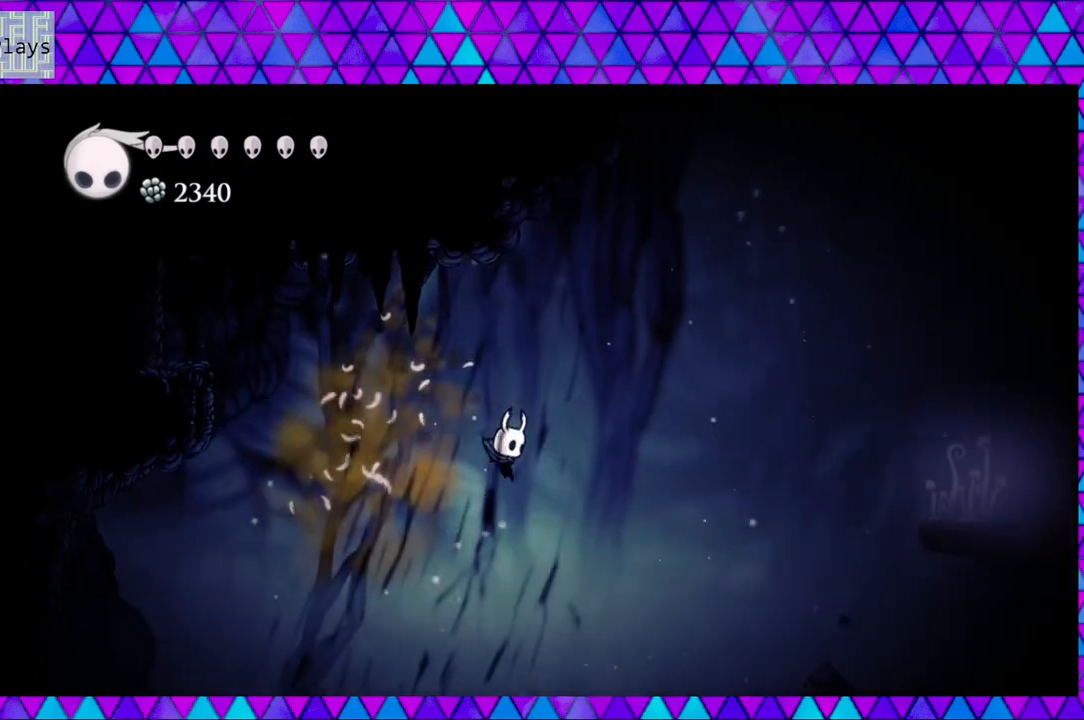
{"buttons": ["B"], "left_stick": "center", "right_stick": "center", "events": [[500, "B", "down"]]}
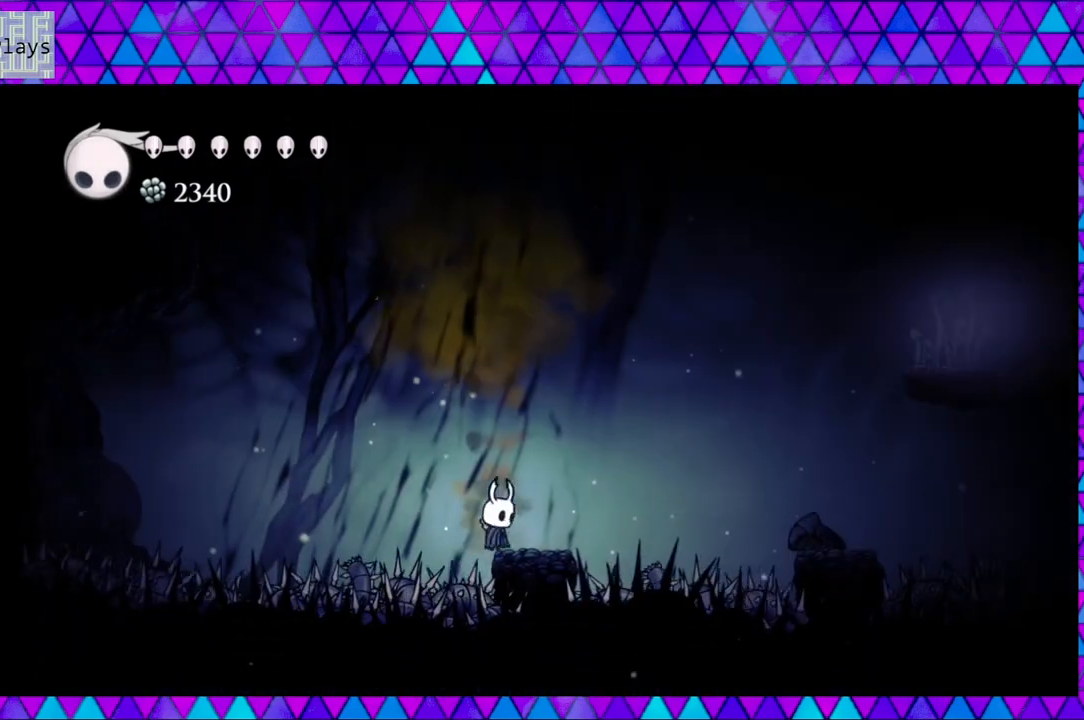
{"buttons": ["DPAD_LEFT"], "left_stick": "center", "right_stick": "center", "events": [[33, "DPAD_LEFT", "down"], [450, "B", "up"]]}
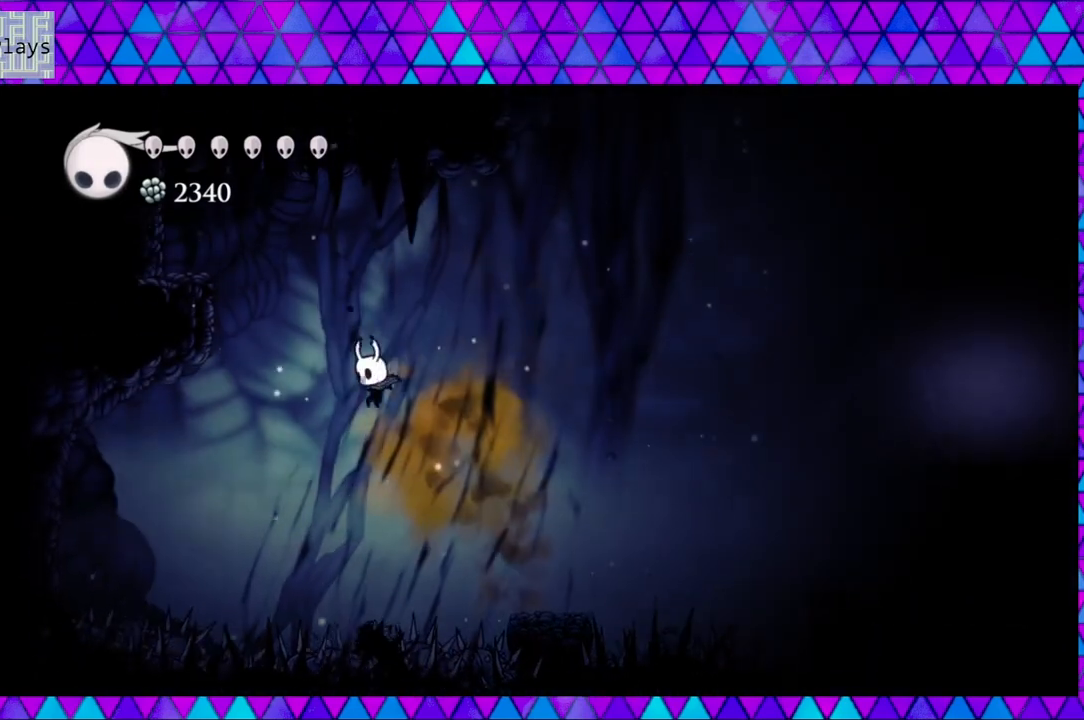
{"buttons": ["B", "DPAD_LEFT"], "left_stick": "center", "right_stick": "center", "events": [[50, "B", "down"]]}
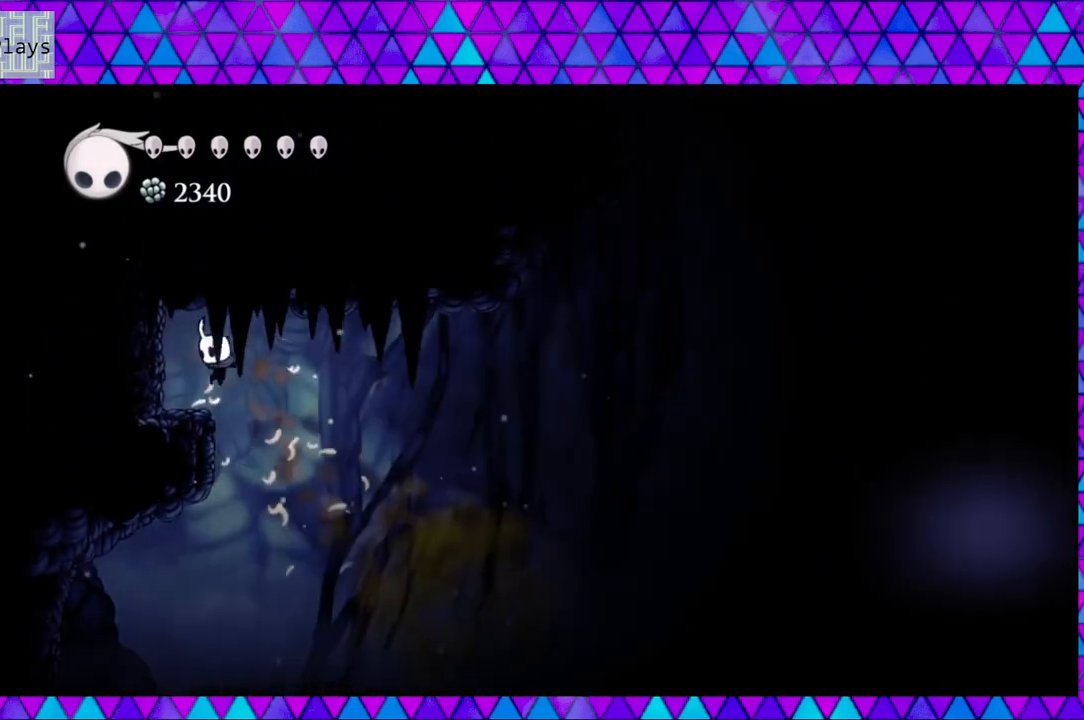
{"buttons": ["DPAD_LEFT"], "left_stick": "center", "right_stick": "center", "events": [[50, "B", "up"], [333, "Y", "down"], [500, "Y", "up"]]}
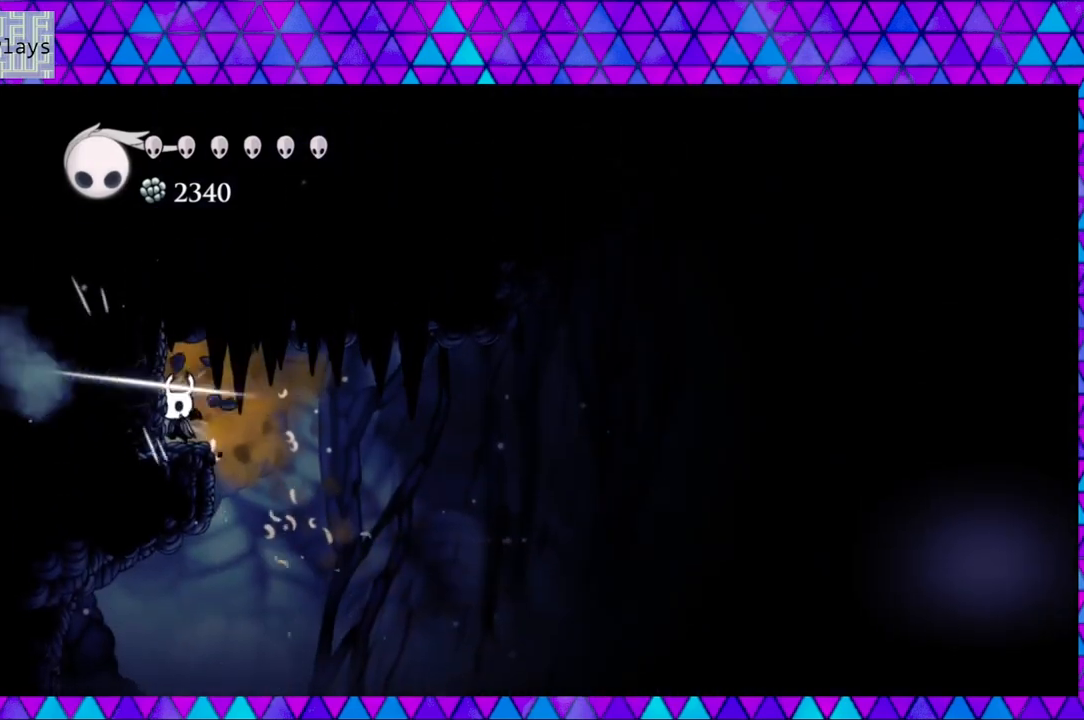
{"buttons": ["DPAD_LEFT"], "left_stick": "center", "right_stick": "center", "events": [[217, "Y", "down"], [417, "Y", "up"]]}
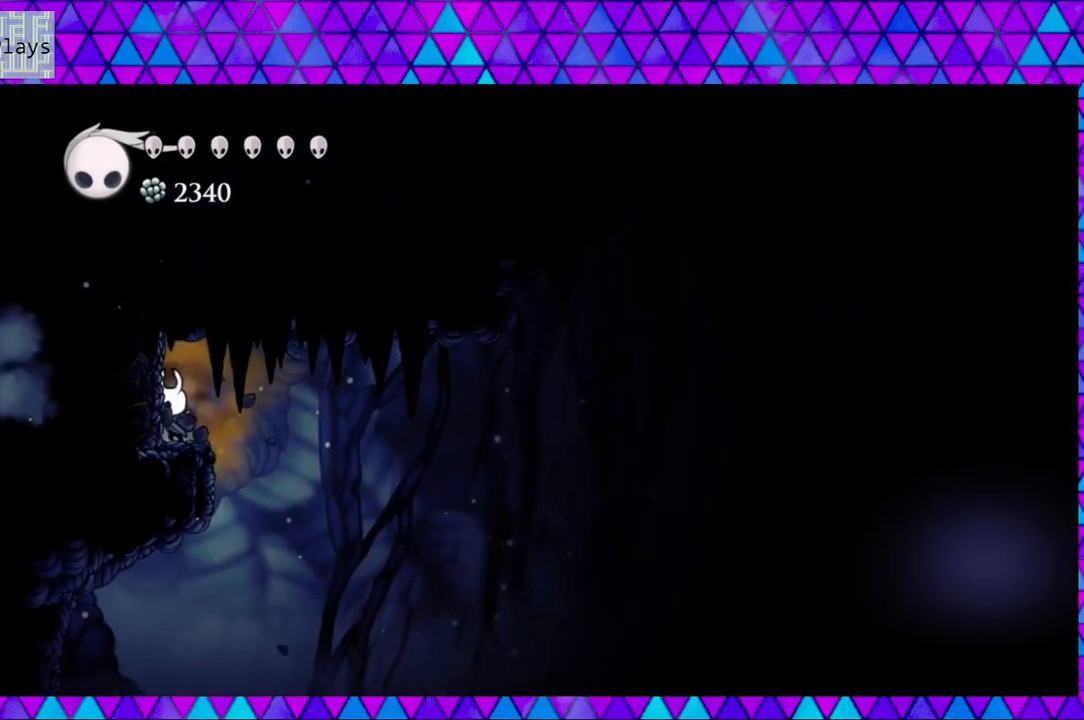
{"buttons": ["DPAD_LEFT"], "left_stick": "center", "right_stick": "center", "events": [[100, "Y", "down"], [283, "Y", "up"]]}
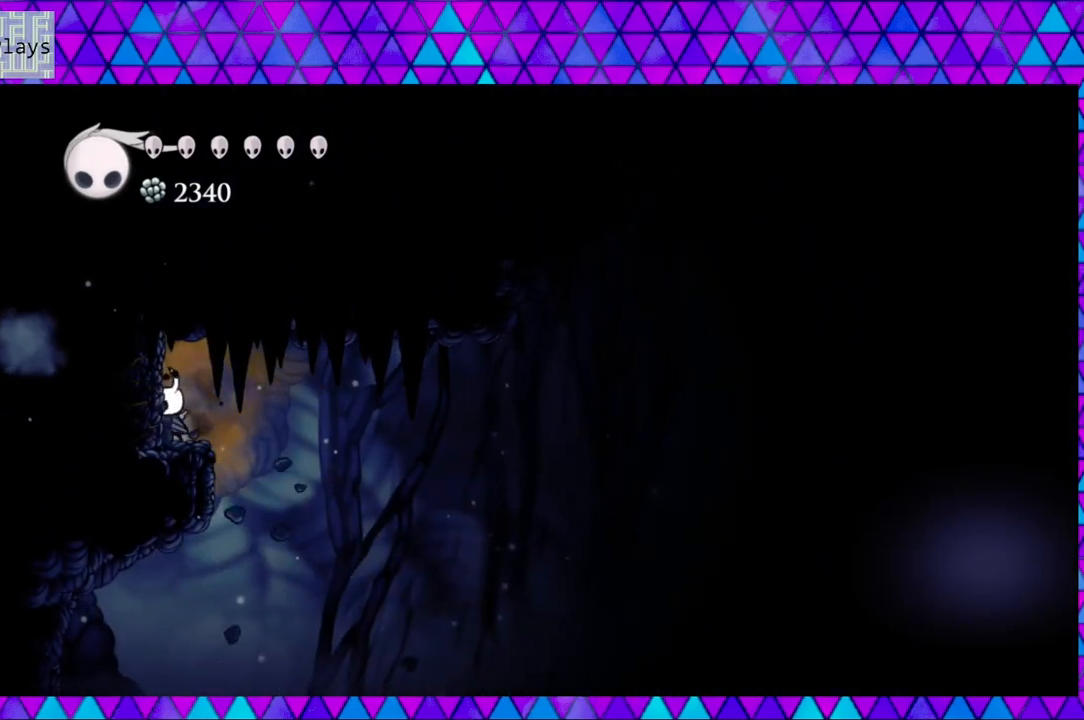
{"buttons": ["DPAD_LEFT"], "left_stick": "center", "right_stick": "center", "events": [[33, "Y", "down"], [200, "Y", "up"]]}
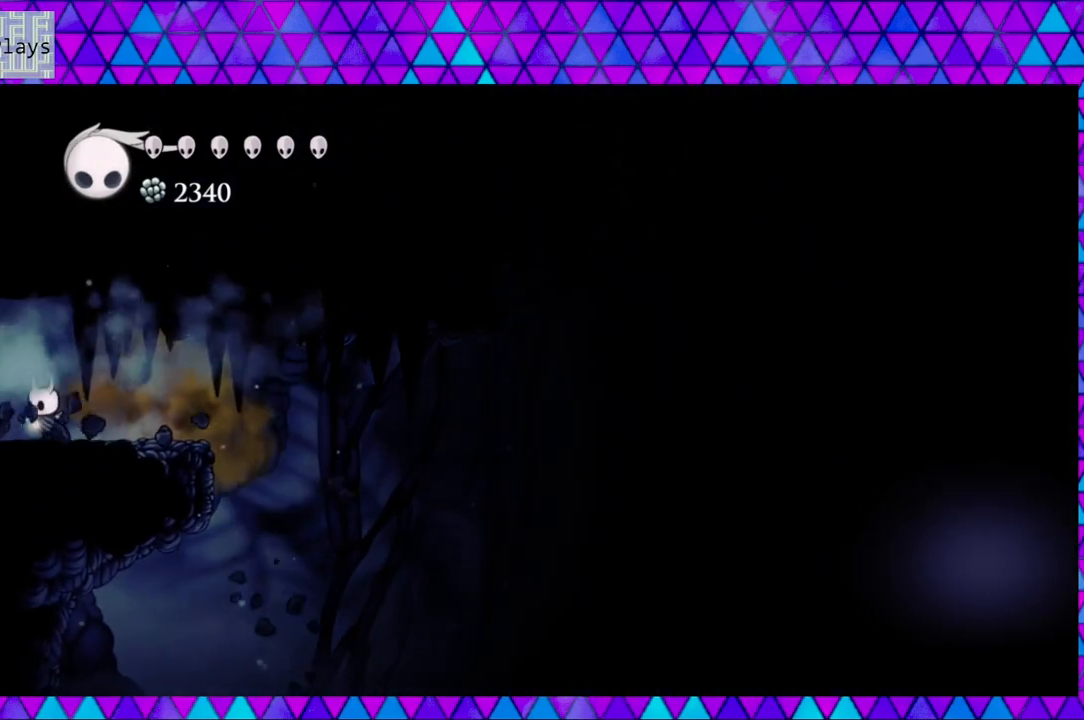
{"buttons": ["DPAD_LEFT"], "left_stick": "center", "right_stick": "center", "events": []}
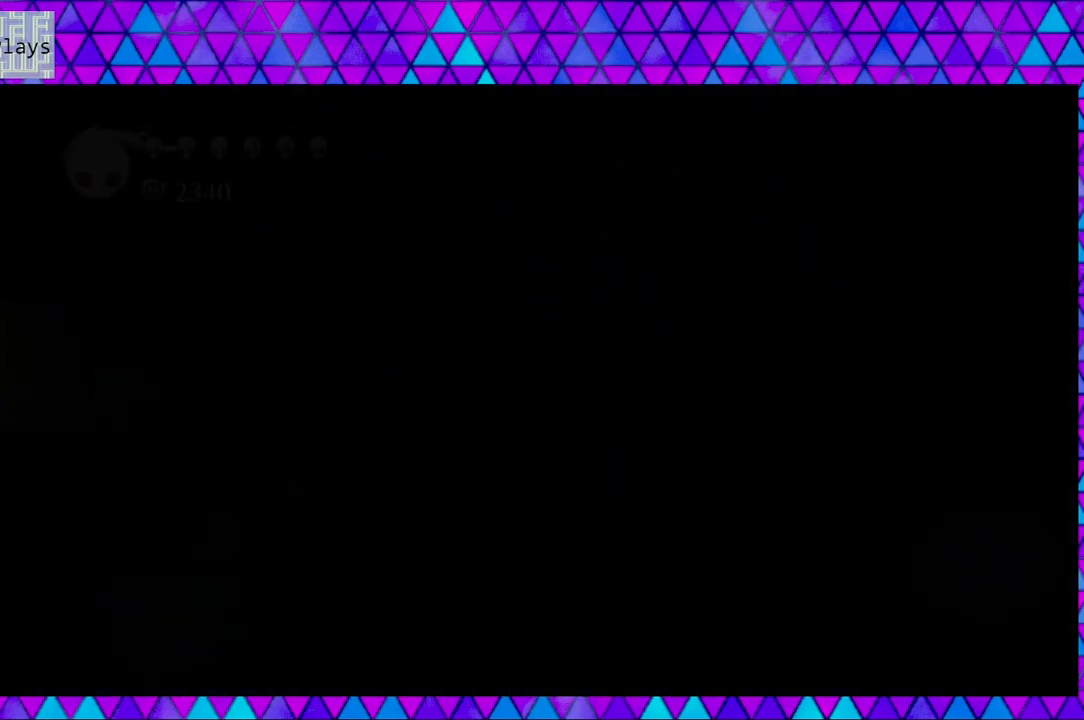
{"buttons": [], "left_stick": "center", "right_stick": "center", "events": [[167, "DPAD_LEFT", "up"]]}
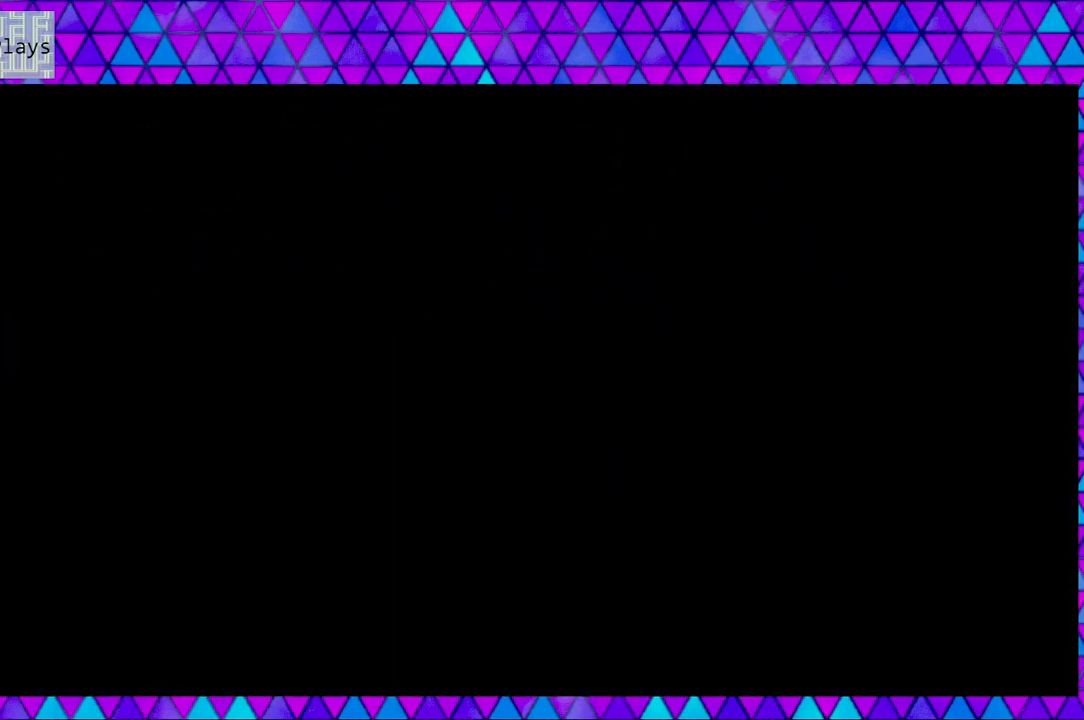
{"buttons": [], "left_stick": "center", "right_stick": "center", "events": []}
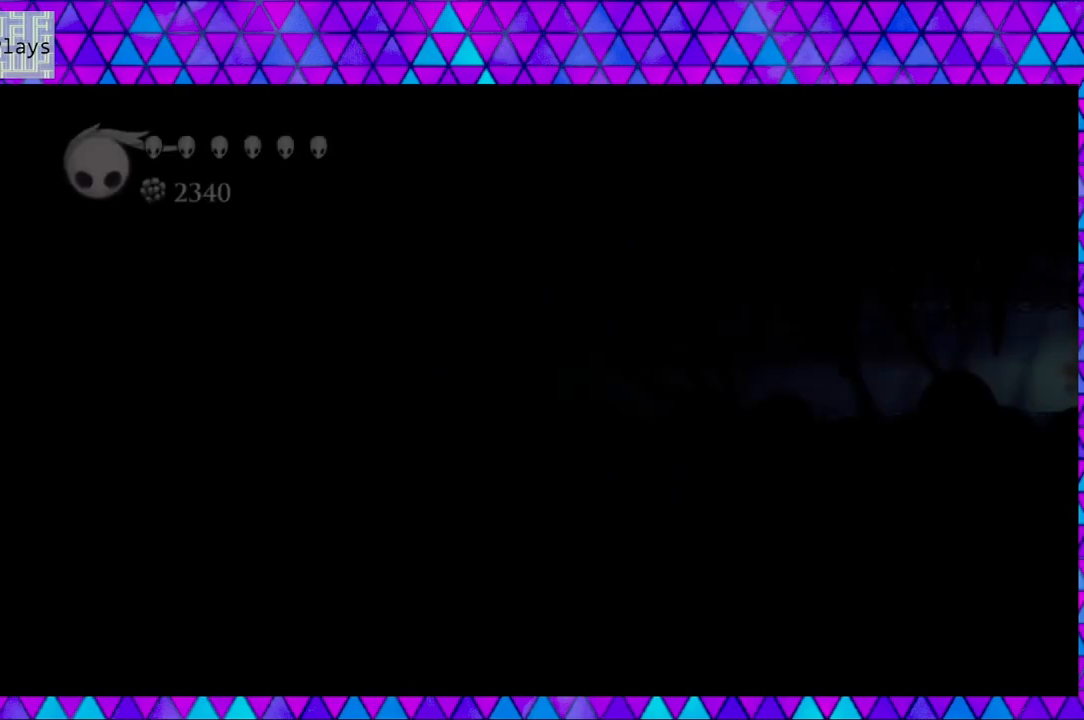
{"buttons": [], "left_stick": "center", "right_stick": "center", "events": []}
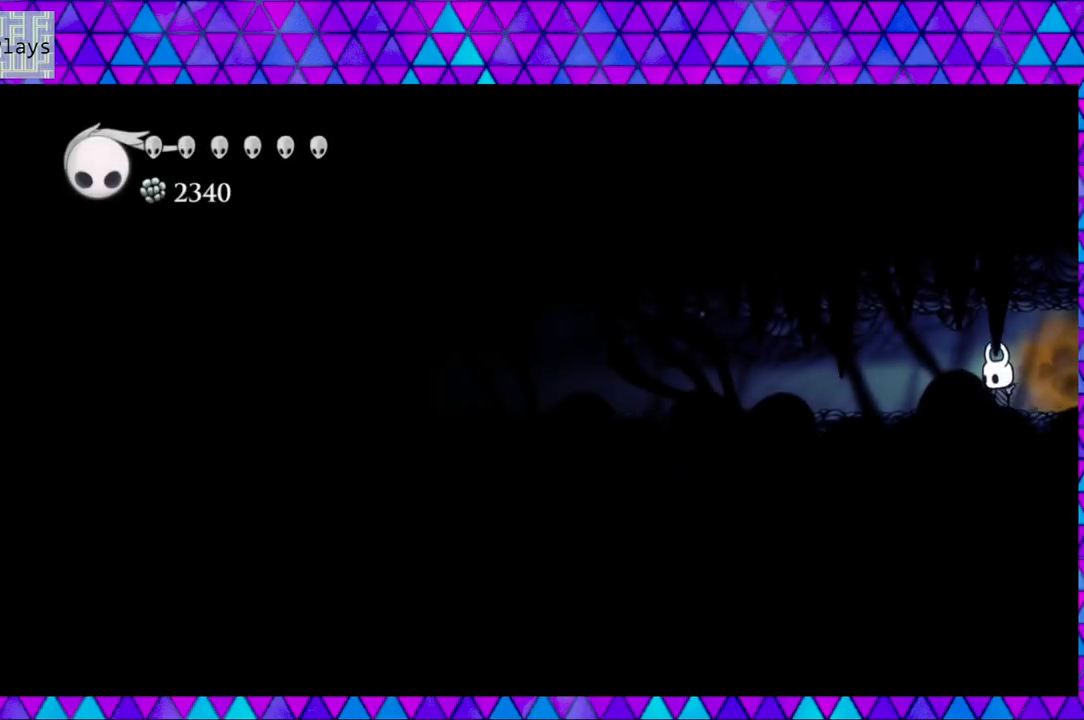
{"buttons": ["DPAD_LEFT"], "left_stick": "center", "right_stick": "center", "events": [[117, "DPAD_LEFT", "down"]]}
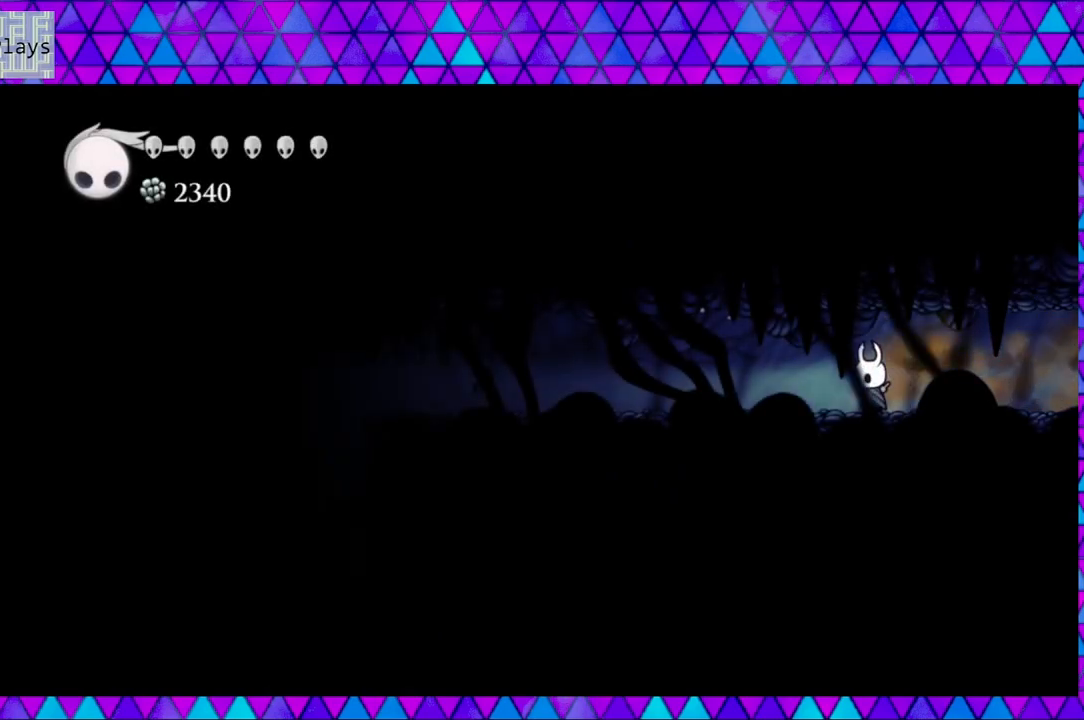
{"buttons": ["DPAD_LEFT"], "left_stick": "center", "right_stick": "center", "events": []}
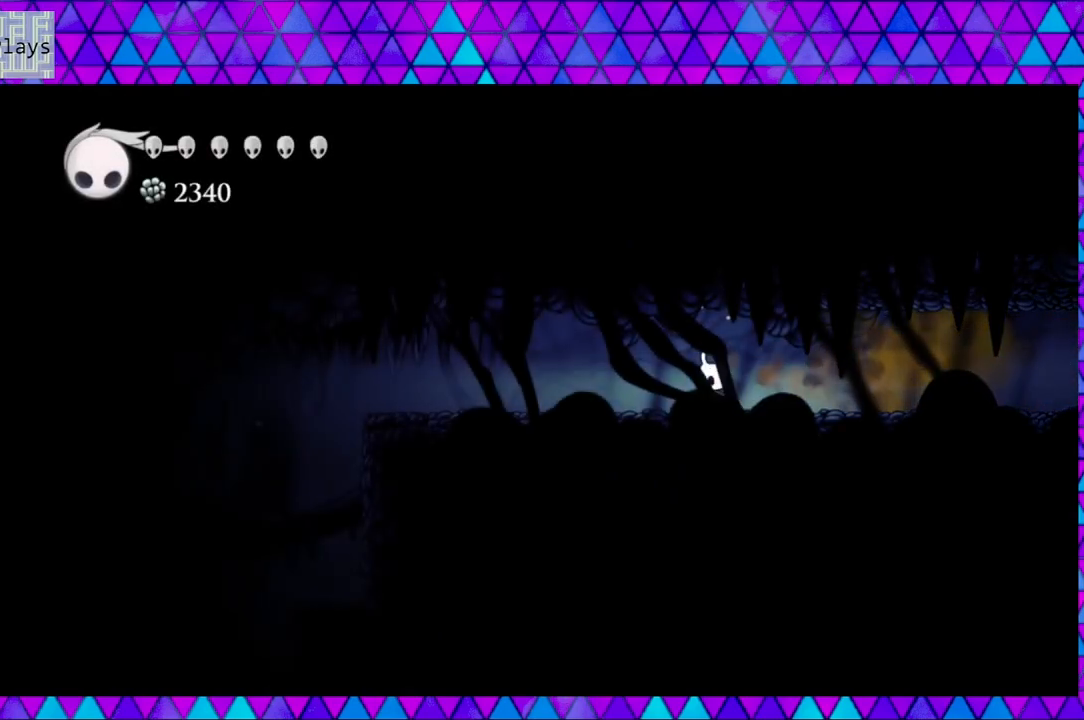
{"buttons": ["DPAD_LEFT"], "left_stick": "center", "right_stick": "center", "events": []}